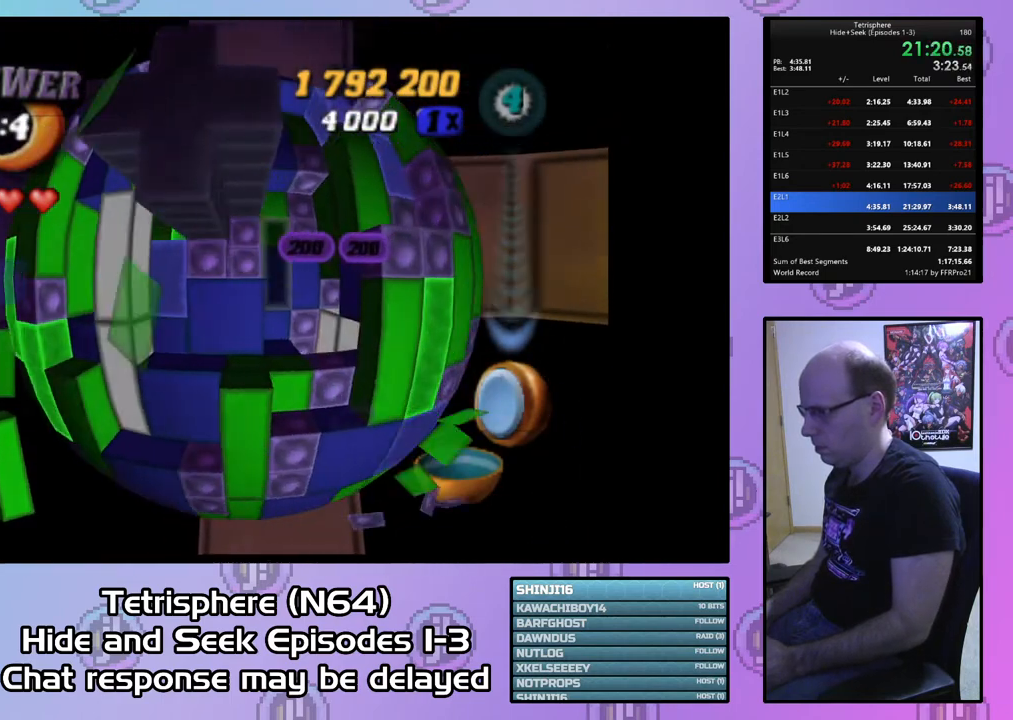
Gameplay with a controller (PlayStation layout); each line is a JSON object with the inputs held at the frame after it. "events" lists button and stick changes between this image and that frame as [ms after this image, input, new state], when the widget could be followed in between. Not read: left_stick.
{"buttons": ["DPAD_RIGHT"], "right_stick": "center", "events": [[100, "DPAD_UP", "up"], [133, "DPAD_UP", "down"], [233, "DPAD_UP", "up"], [333, "DPAD_UP", "down"], [400, "DPAD_UP", "up"], [500, "DPAD_RIGHT", "down"]]}
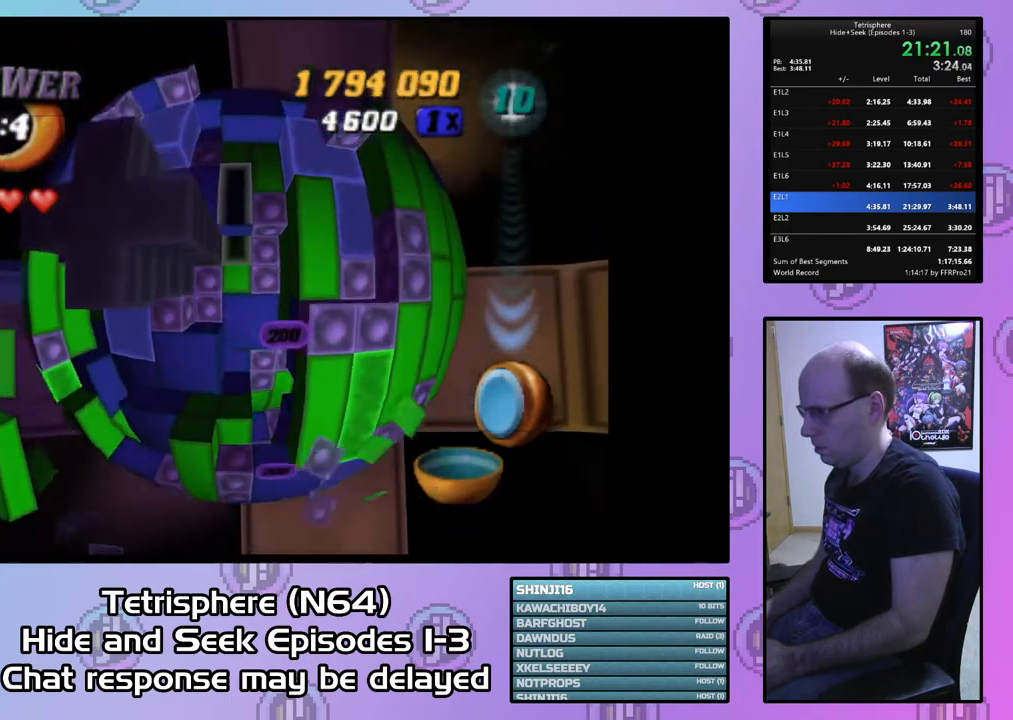
{"buttons": ["DPAD_DOWN"], "right_stick": "center", "events": [[100, "DPAD_RIGHT", "up"], [300, "DPAD_RIGHT", "down"], [400, "DPAD_RIGHT", "up"], [467, "DPAD_DOWN", "down"]]}
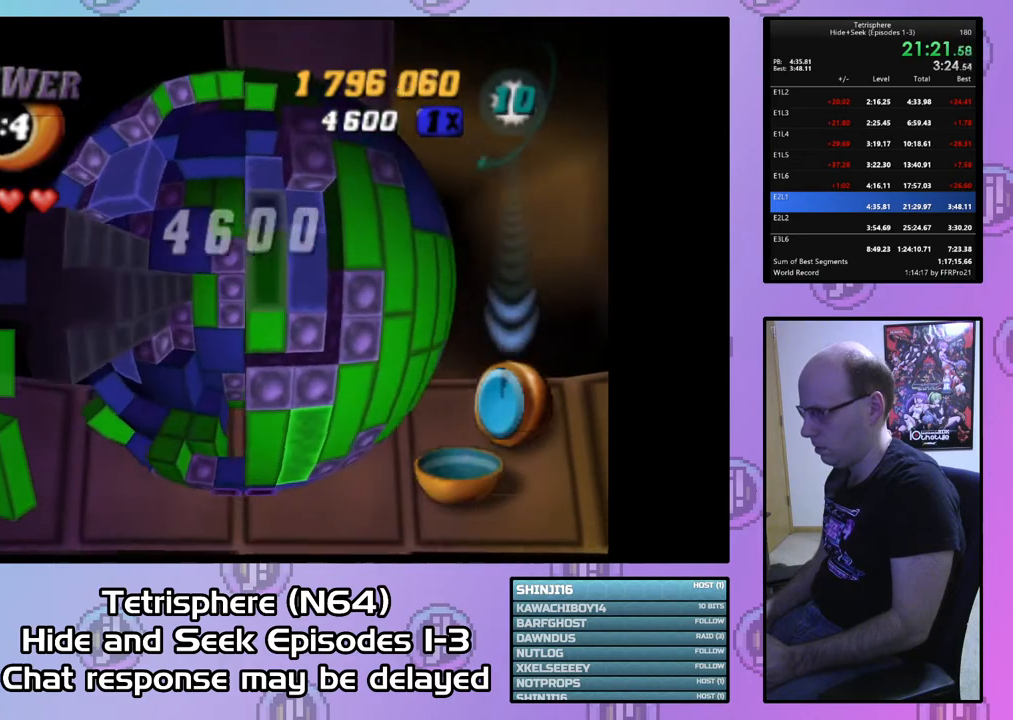
{"buttons": ["SQUARE"], "right_stick": "center", "events": [[33, "DPAD_DOWN", "up"], [33, "SQUARE", "down"], [167, "DPAD_LEFT", "down"], [267, "DPAD_LEFT", "up"], [333, "DPAD_DOWN", "down"], [433, "DPAD_DOWN", "up"]]}
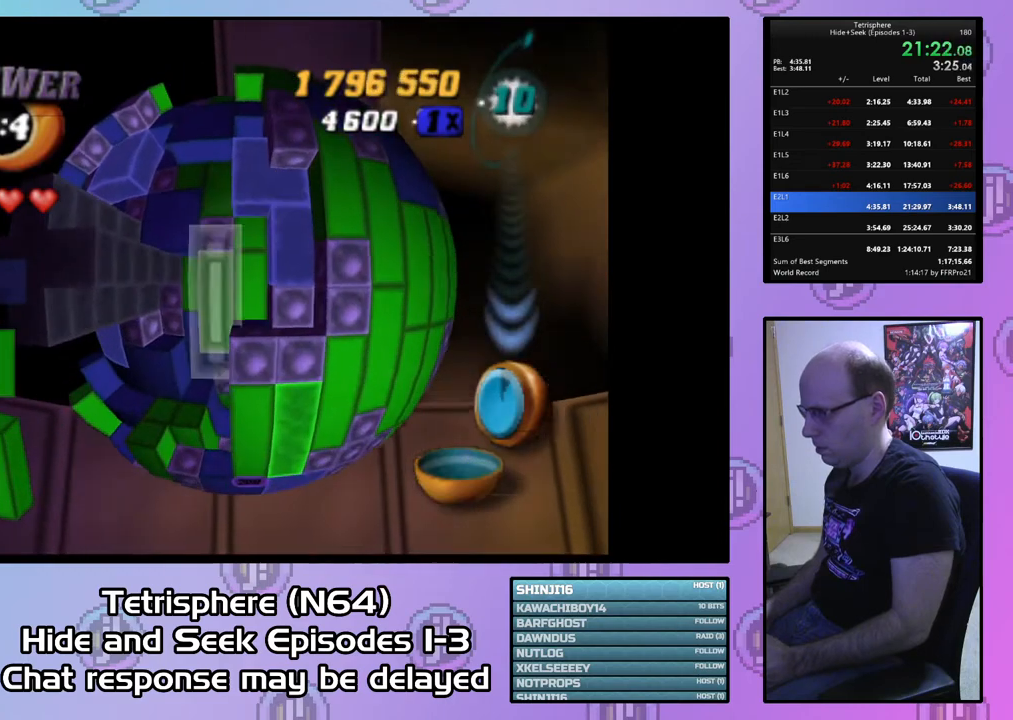
{"buttons": [], "right_stick": "center", "events": [[33, "DPAD_UP", "down"], [133, "DPAD_UP", "up"], [267, "SQUARE", "up"], [367, "CIRCLE", "down"], [433, "DPAD_LEFT", "down"], [467, "CIRCLE", "up"], [500, "DPAD_LEFT", "up"]]}
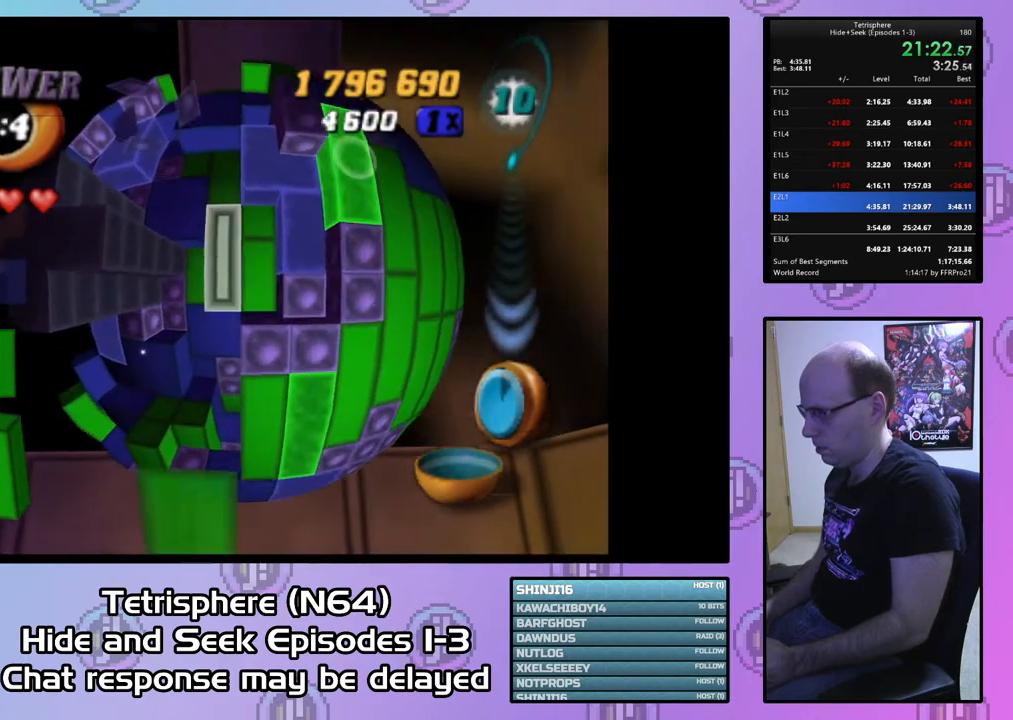
{"buttons": ["DPAD_LEFT"], "right_stick": "center", "events": [[67, "DPAD_LEFT", "down"], [167, "DPAD_LEFT", "up"], [200, "DPAD_LEFT", "down"]]}
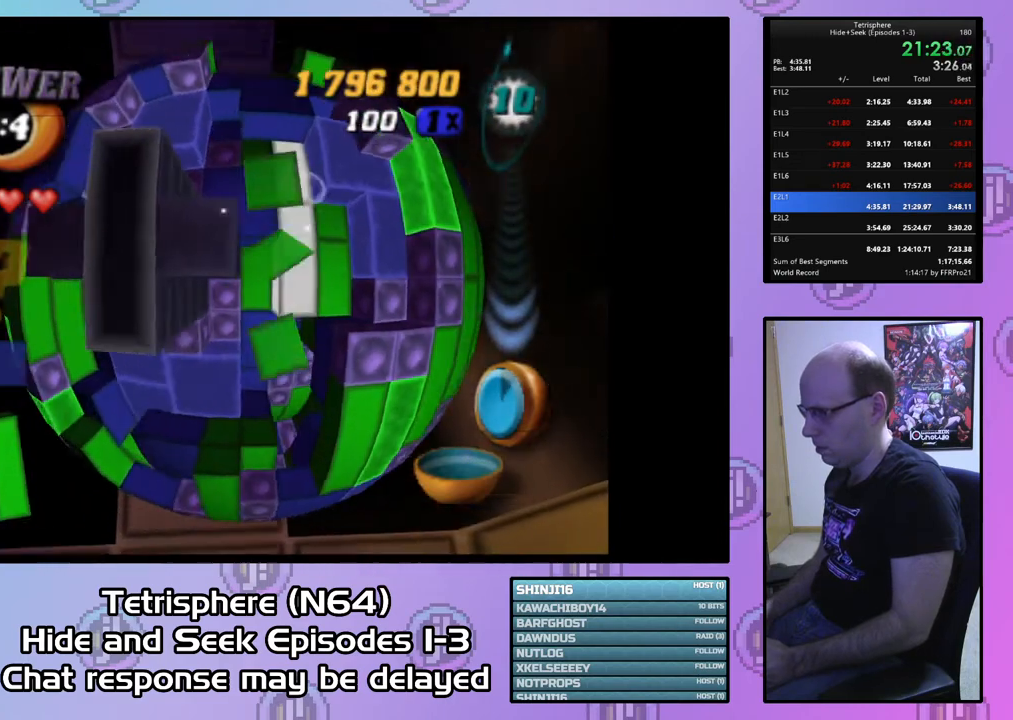
{"buttons": [], "right_stick": "center", "events": [[267, "DPAD_LEFT", "up"], [400, "DPAD_LEFT", "down"], [500, "DPAD_LEFT", "up"]]}
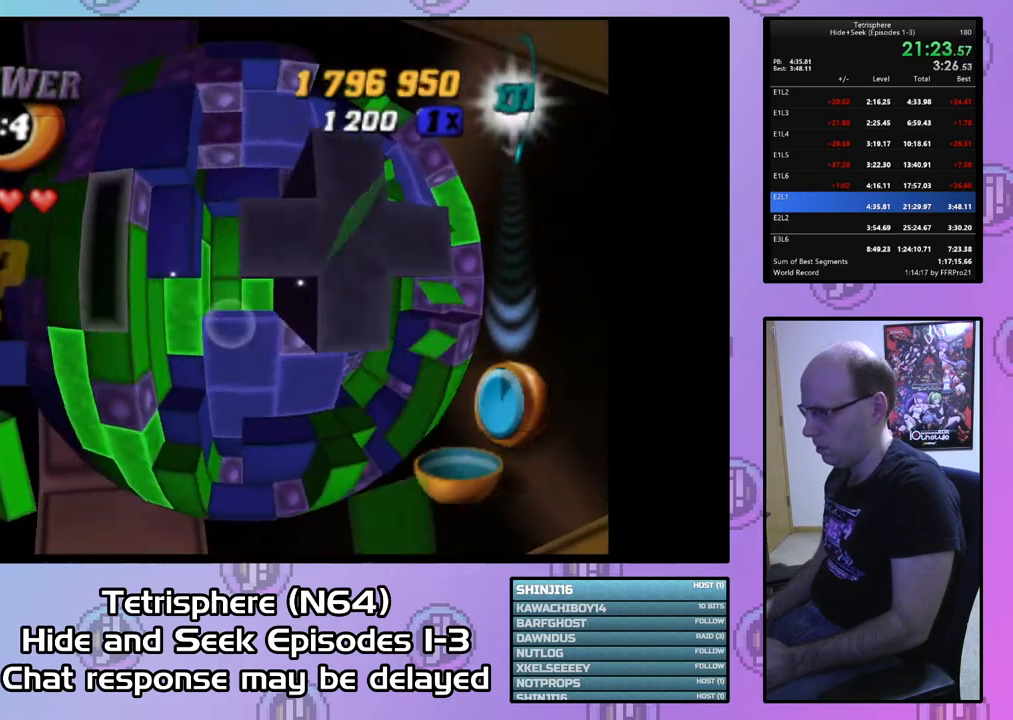
{"buttons": ["SQUARE"], "right_stick": "center", "events": [[67, "DPAD_DOWN", "down"], [133, "DPAD_DOWN", "up"], [267, "SQUARE", "down"], [333, "DPAD_DOWN", "down"], [433, "DPAD_DOWN", "up"]]}
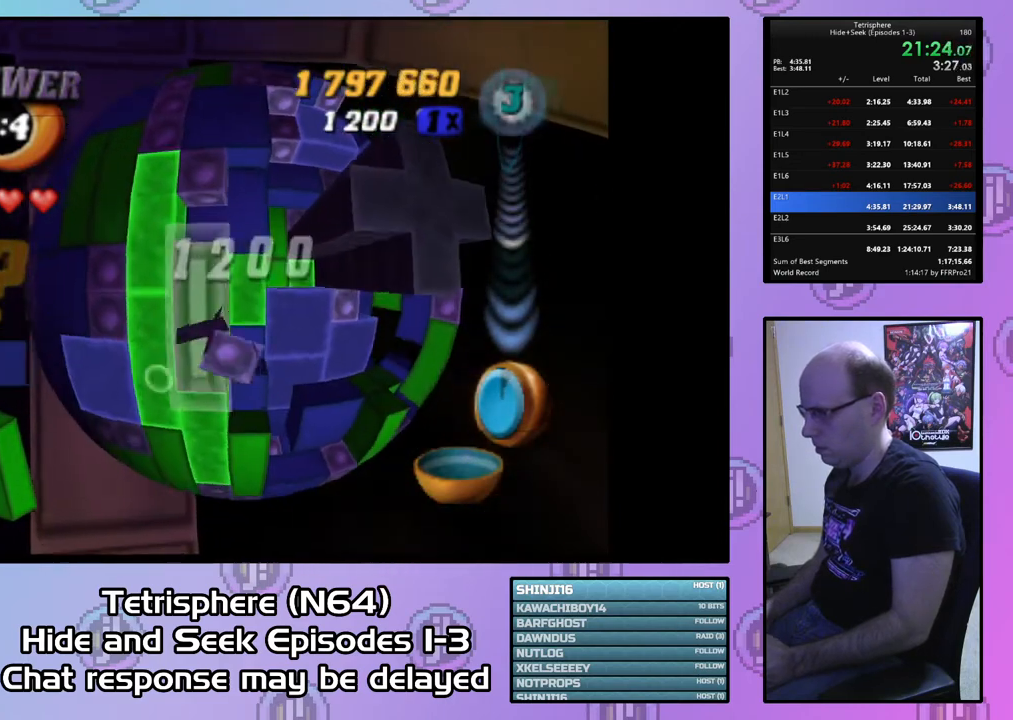
{"buttons": ["DPAD_UP"], "right_stick": "center", "events": [[67, "SQUARE", "up"], [167, "CIRCLE", "down"], [267, "CIRCLE", "up"], [333, "DPAD_UP", "down"], [400, "DPAD_UP", "up"], [500, "DPAD_UP", "down"]]}
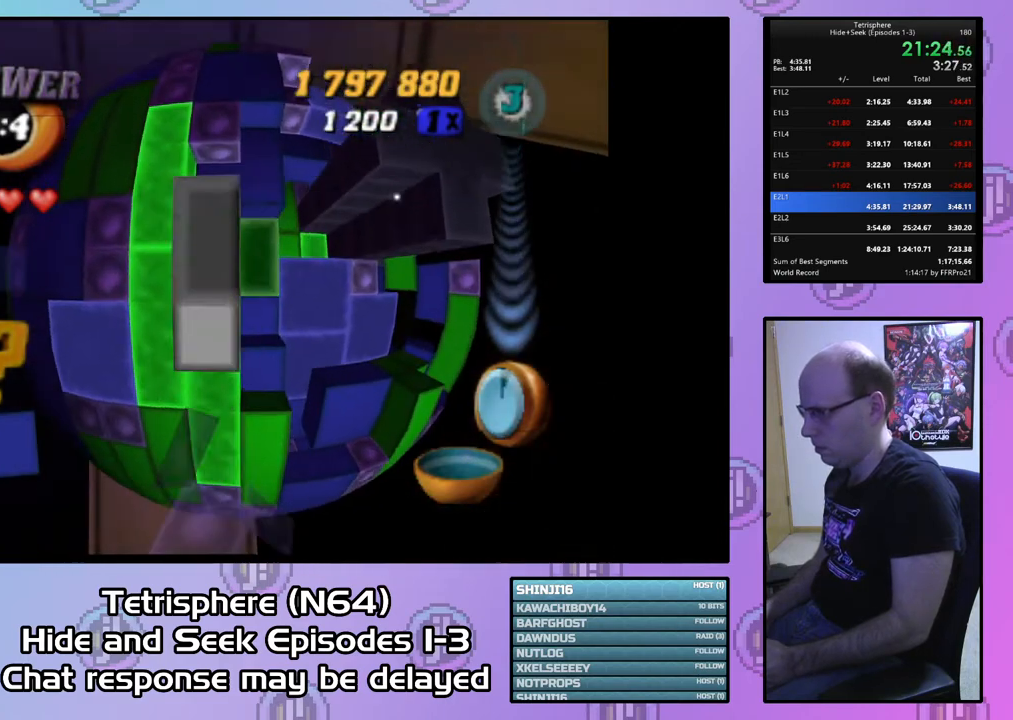
{"buttons": ["DPAD_UP"], "right_stick": "center", "events": [[67, "DPAD_UP", "up"], [133, "DPAD_UP", "down"], [233, "DPAD_UP", "up"], [300, "DPAD_UP", "down"], [367, "DPAD_UP", "up"], [467, "DPAD_UP", "down"]]}
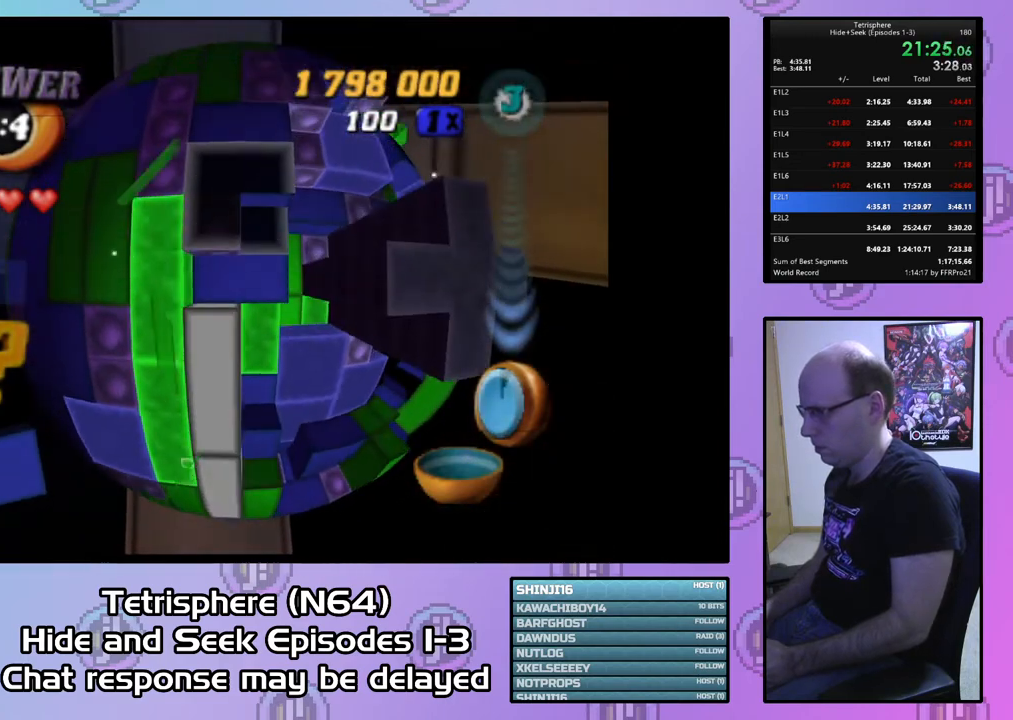
{"buttons": ["SQUARE"], "right_stick": "center", "events": [[67, "DPAD_UP", "up"], [133, "SQUARE", "down"], [267, "DPAD_DOWN", "down"], [333, "DPAD_DOWN", "up"], [433, "DPAD_DOWN", "down"], [500, "DPAD_DOWN", "up"]]}
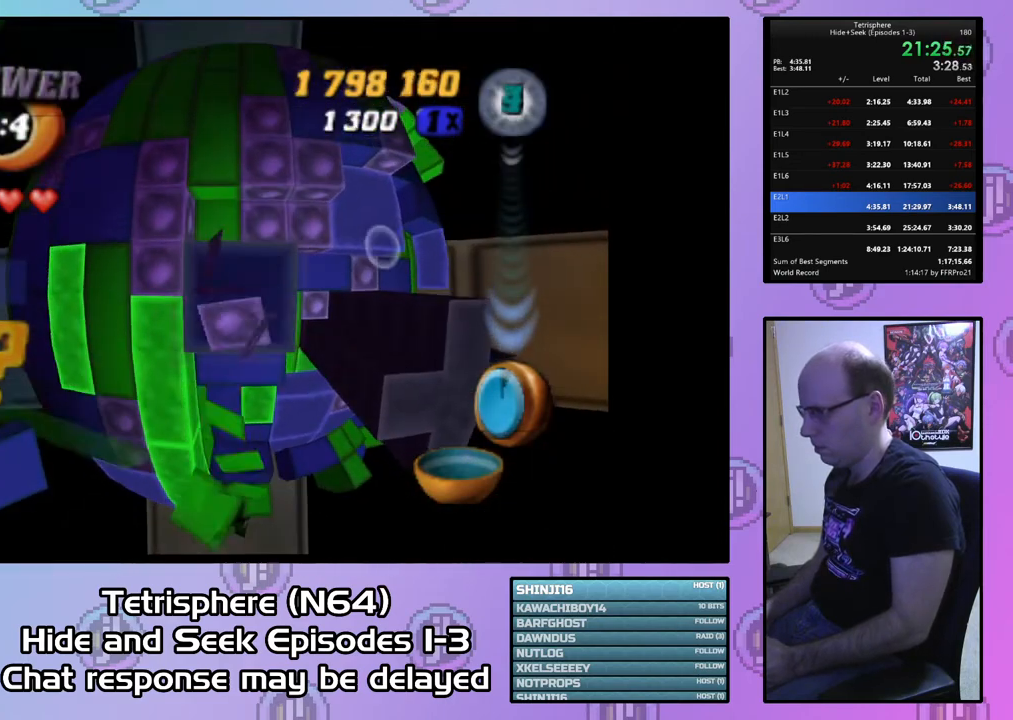
{"buttons": ["DPAD_RIGHT"], "right_stick": "center", "events": [[67, "SQUARE", "up"], [167, "CIRCLE", "down"], [233, "DPAD_RIGHT", "down"], [267, "CIRCLE", "up"], [333, "DPAD_RIGHT", "up"], [400, "DPAD_RIGHT", "down"]]}
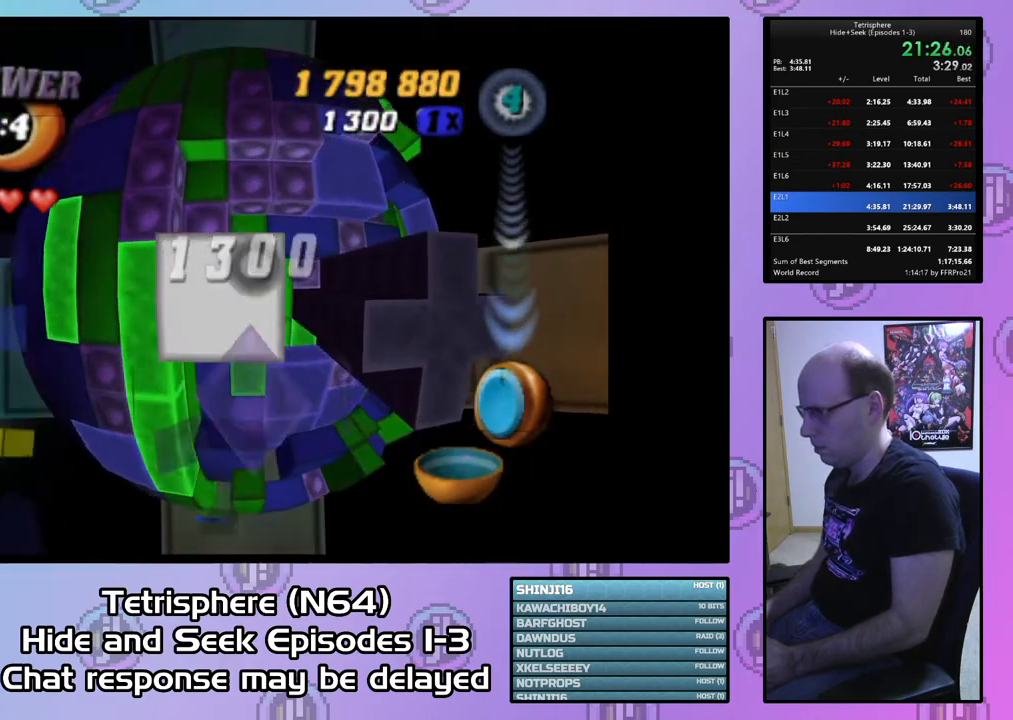
{"buttons": ["DPAD_UP"], "right_stick": "center", "events": [[33, "DPAD_RIGHT", "up"], [100, "DPAD_RIGHT", "down"], [200, "DPAD_RIGHT", "up"], [300, "DPAD_UP", "down"], [367, "DPAD_UP", "up"], [433, "DPAD_UP", "down"]]}
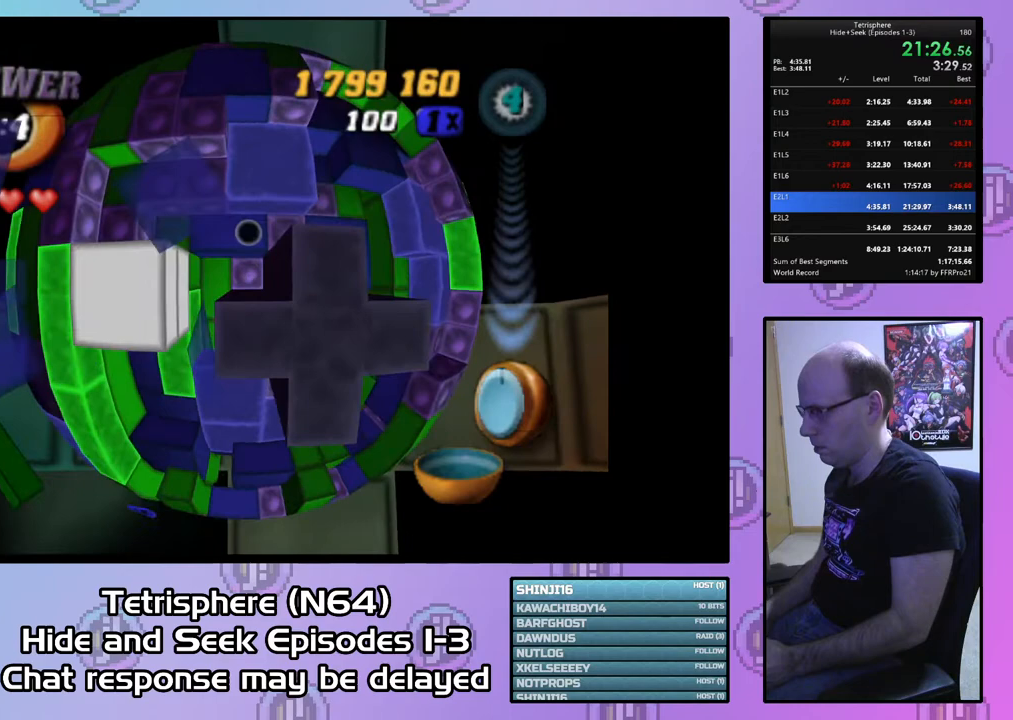
{"buttons": ["SQUARE"], "right_stick": "center", "events": [[33, "DPAD_UP", "up"], [100, "DPAD_UP", "down"], [200, "DPAD_UP", "up"], [233, "SQUARE", "down"], [400, "DPAD_LEFT", "down"], [467, "DPAD_LEFT", "up"]]}
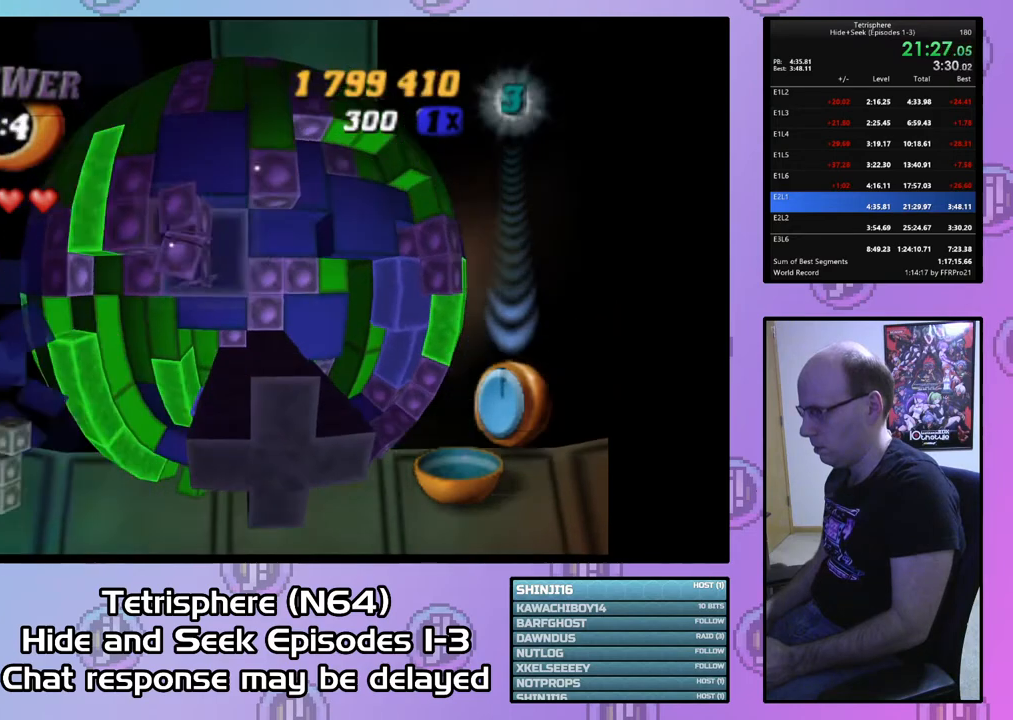
{"buttons": [], "right_stick": "center", "events": [[200, "SQUARE", "up"]]}
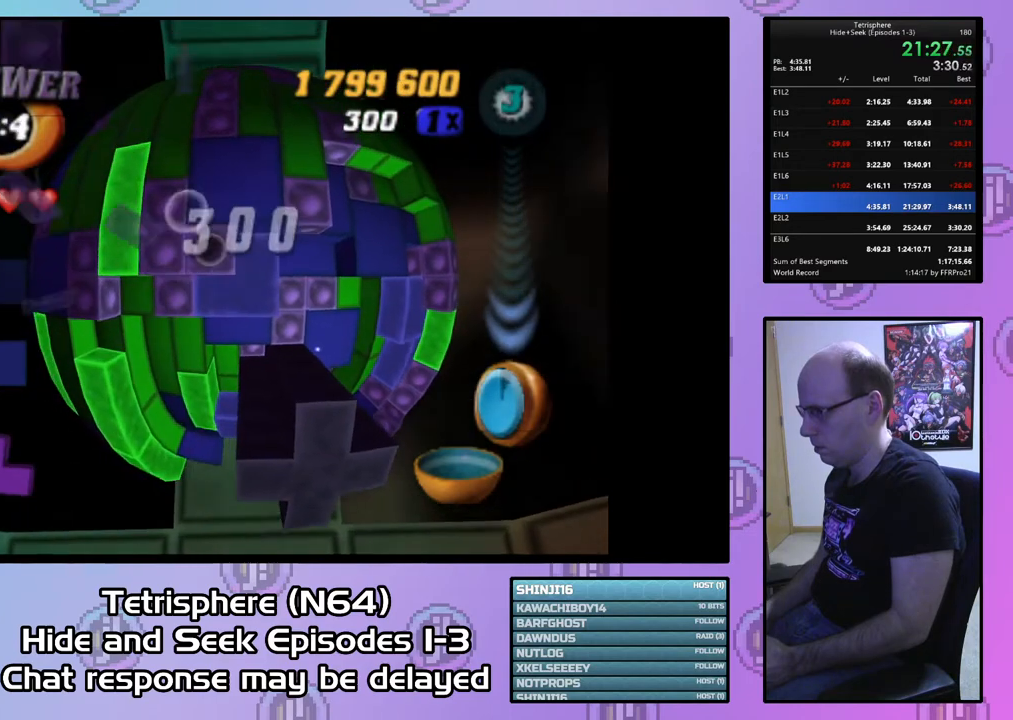
{"buttons": ["SQUARE"], "right_stick": "center", "events": [[233, "SQUARE", "down"], [367, "DPAD_DOWN", "down"], [467, "DPAD_DOWN", "up"]]}
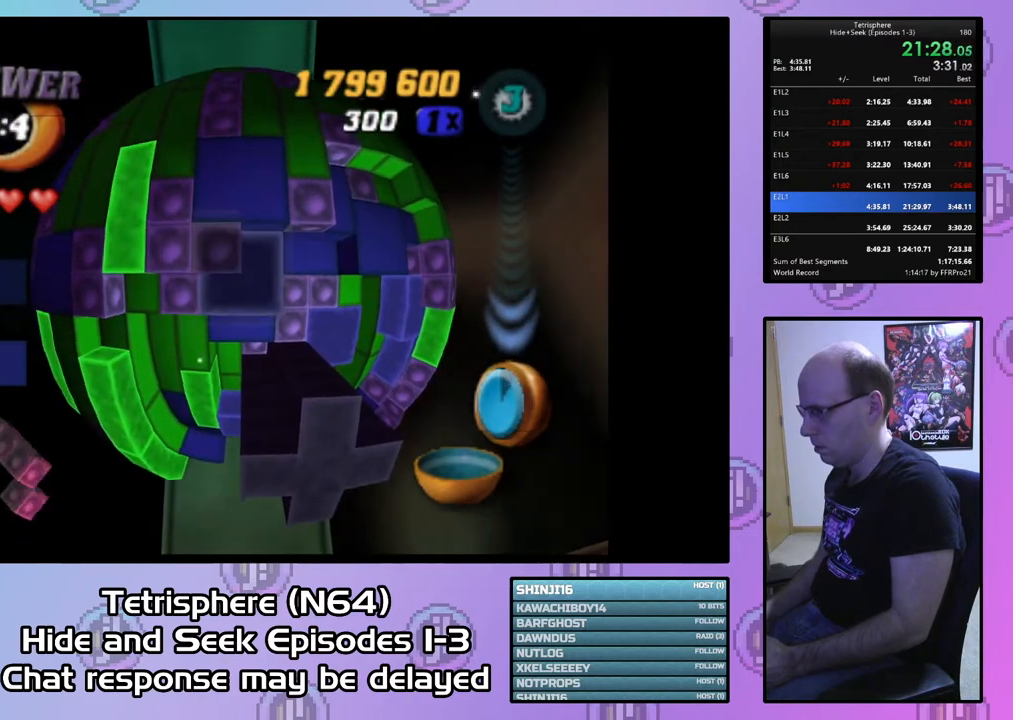
{"buttons": ["SQUARE"], "right_stick": "center", "events": [[300, "DPAD_DOWN", "down"], [433, "DPAD_DOWN", "up"]]}
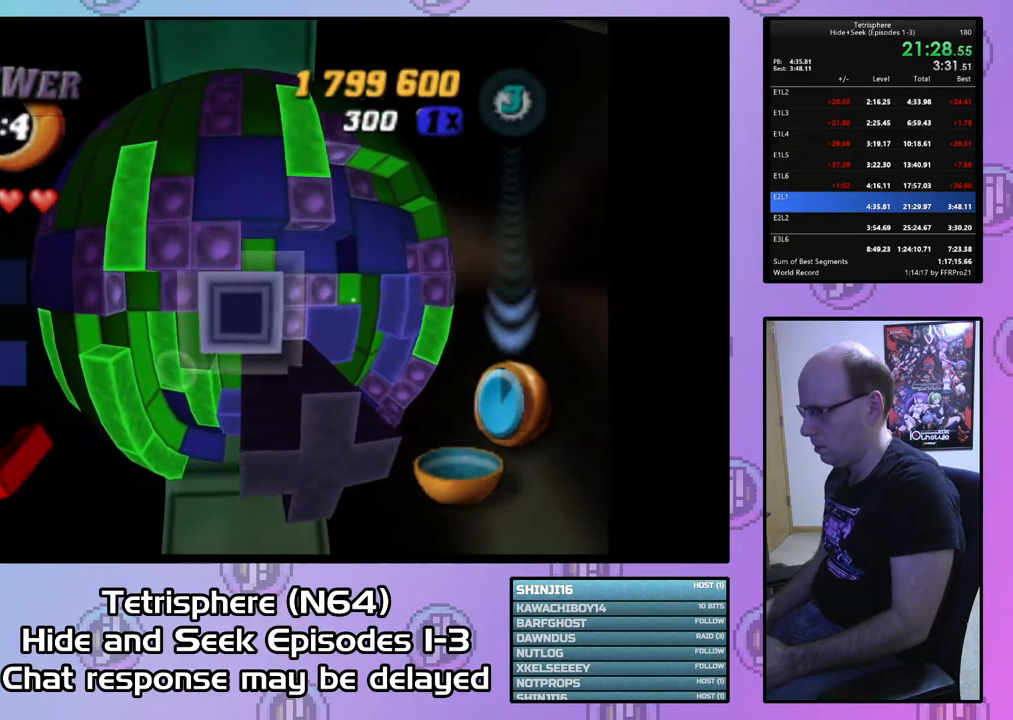
{"buttons": ["SQUARE"], "right_stick": "center", "events": [[100, "DPAD_UP", "down"], [167, "DPAD_UP", "up"]]}
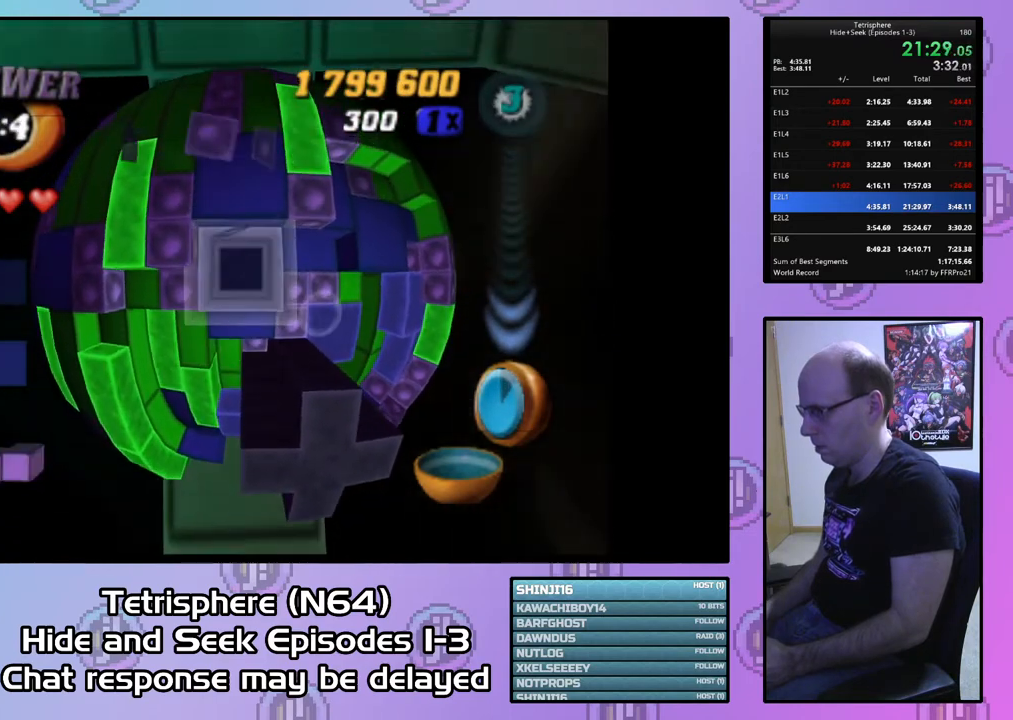
{"buttons": [], "right_stick": "center", "events": [[33, "SQUARE", "up"], [133, "CIRCLE", "down"], [200, "DPAD_RIGHT", "down"], [233, "CIRCLE", "up"], [300, "DPAD_RIGHT", "up"], [367, "DPAD_RIGHT", "down"], [467, "DPAD_RIGHT", "up"]]}
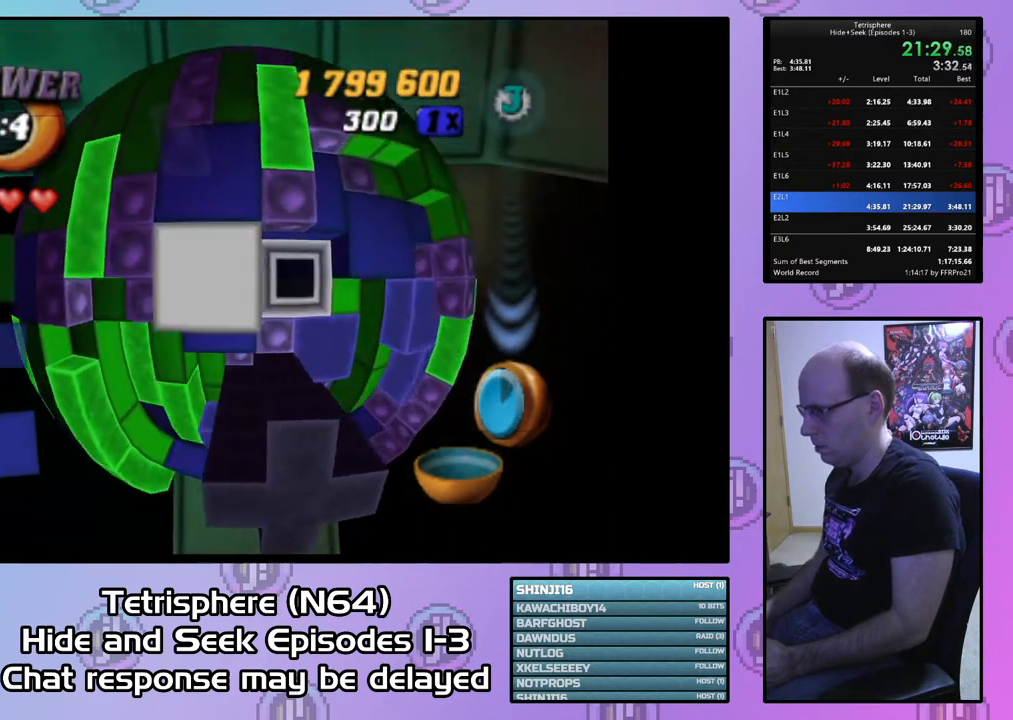
{"buttons": ["DPAD_UP"], "right_stick": "center", "events": [[33, "DPAD_RIGHT", "down"], [100, "DPAD_RIGHT", "up"], [200, "DPAD_RIGHT", "down"], [300, "DPAD_RIGHT", "up"], [433, "DPAD_UP", "down"]]}
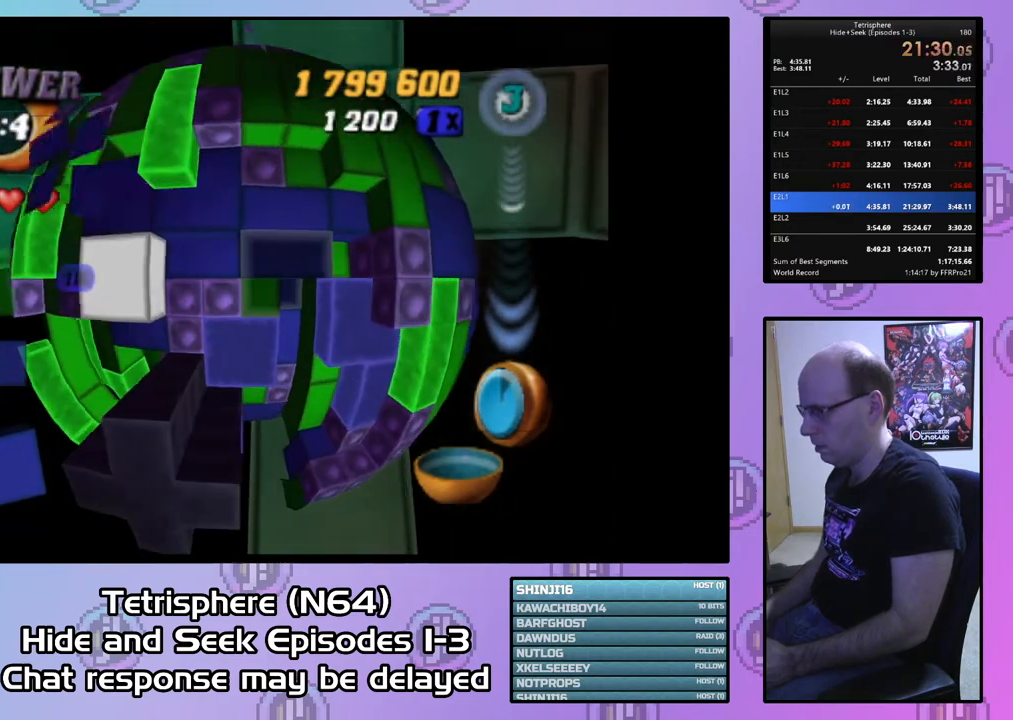
{"buttons": [], "right_stick": "center", "events": [[33, "DPAD_UP", "up"], [100, "SQUARE", "down"], [233, "DPAD_DOWN", "down"], [333, "DPAD_DOWN", "up"], [367, "DPAD_DOWN", "down"], [467, "DPAD_DOWN", "up"], [467, "SQUARE", "up"]]}
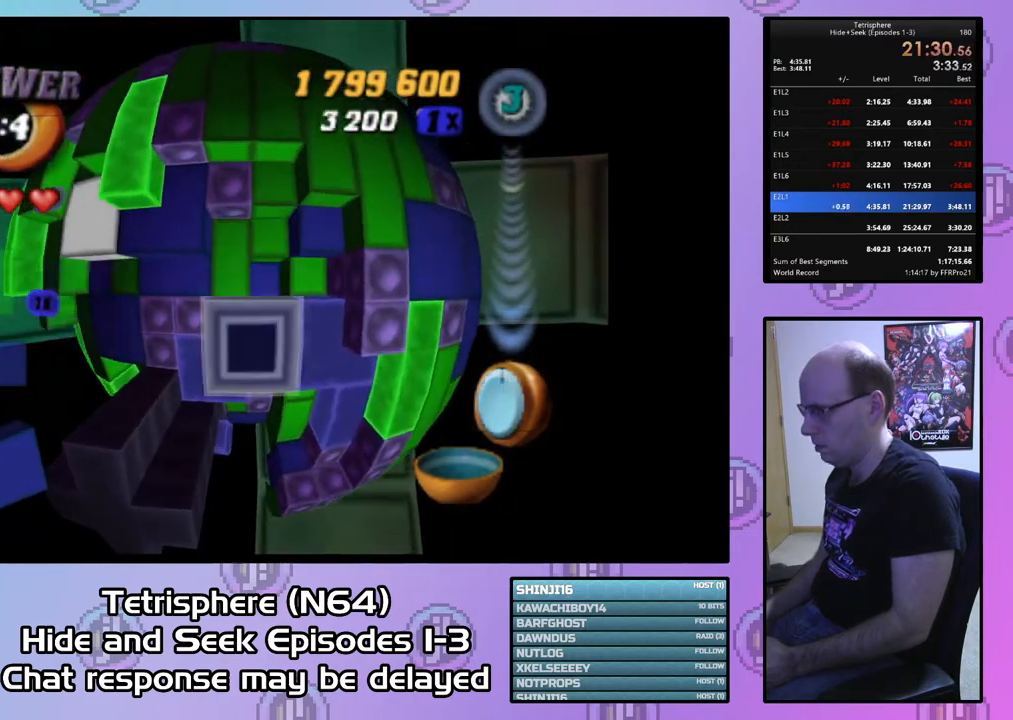
{"buttons": ["SQUARE"], "right_stick": "center", "events": [[67, "CIRCLE", "down"], [167, "CIRCLE", "up"], [167, "DPAD_LEFT", "down"], [233, "DPAD_LEFT", "up"], [300, "DPAD_DOWN", "down"], [400, "DPAD_DOWN", "up"], [467, "SQUARE", "down"]]}
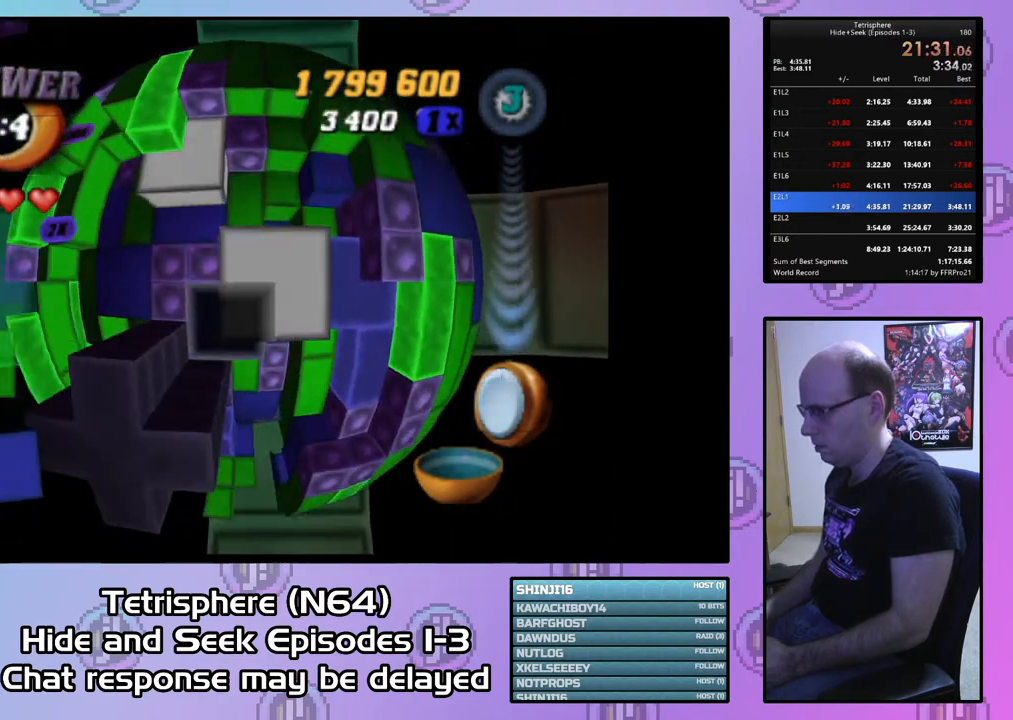
{"buttons": ["SQUARE"], "right_stick": "center", "events": [[100, "DPAD_UP", "down"], [200, "DPAD_UP", "up"], [333, "DPAD_LEFT", "down"], [433, "DPAD_LEFT", "up"]]}
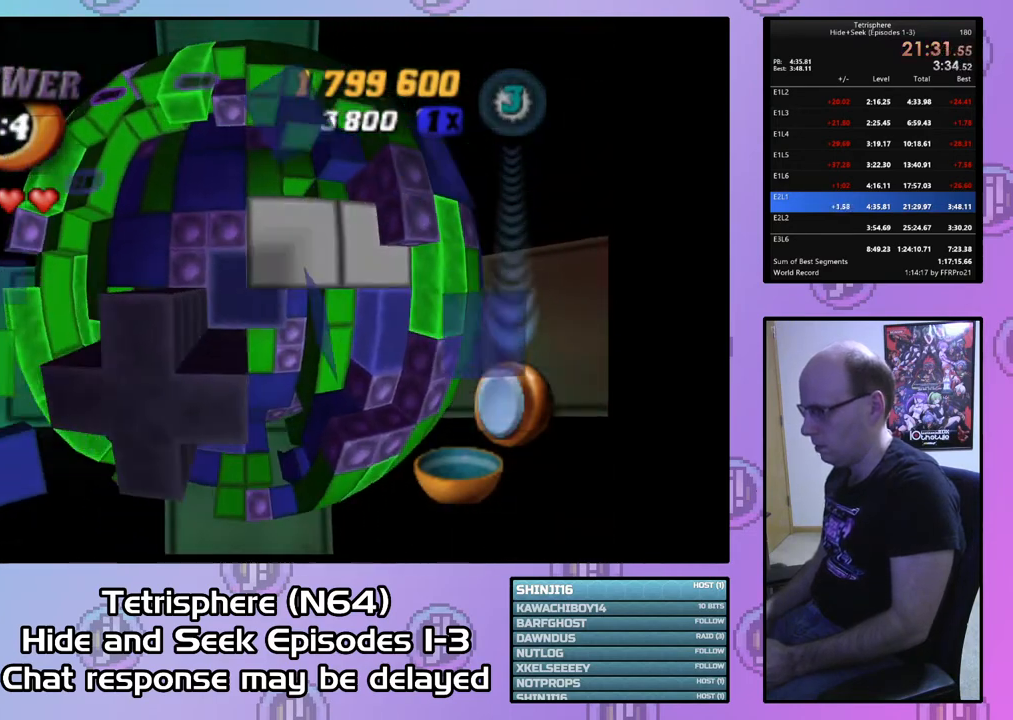
{"buttons": ["SQUARE"], "right_stick": "center", "events": [[100, "DPAD_UP", "down"], [167, "DPAD_LEFT", "down"], [200, "DPAD_LEFT", "up"], [200, "DPAD_UP", "up"], [333, "DPAD_LEFT", "down"], [367, "DPAD_UP", "down"], [433, "DPAD_LEFT", "up"], [433, "DPAD_UP", "up"]]}
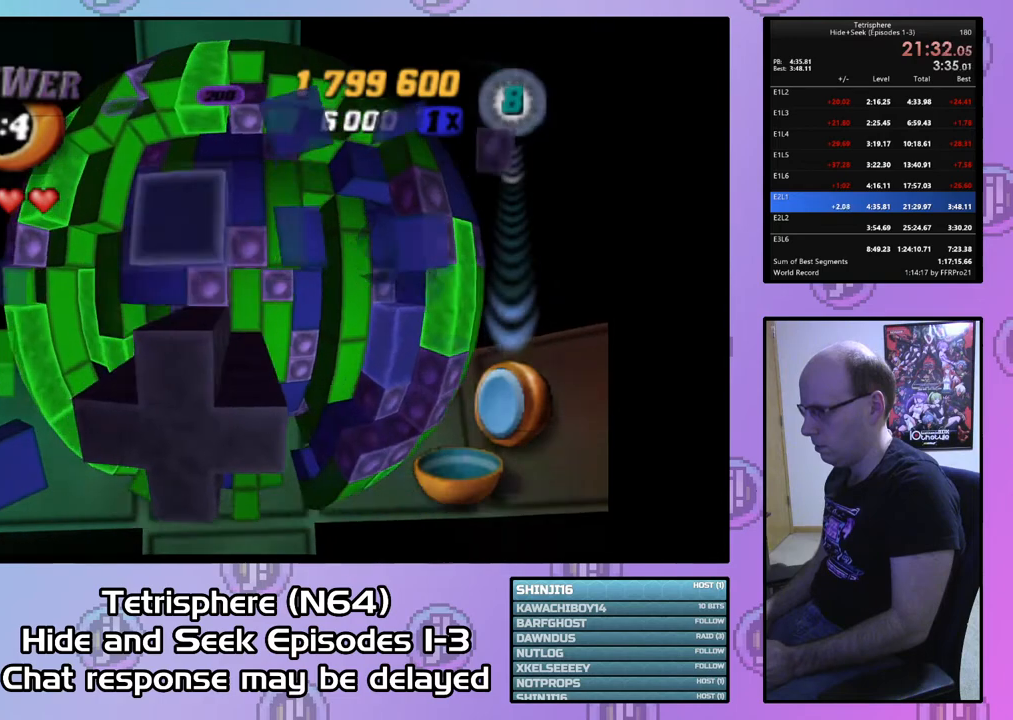
{"buttons": ["SQUARE"], "right_stick": "center", "events": [[267, "DPAD_RIGHT", "down"], [367, "DPAD_RIGHT", "up"], [433, "DPAD_RIGHT", "down"], [500, "DPAD_RIGHT", "up"]]}
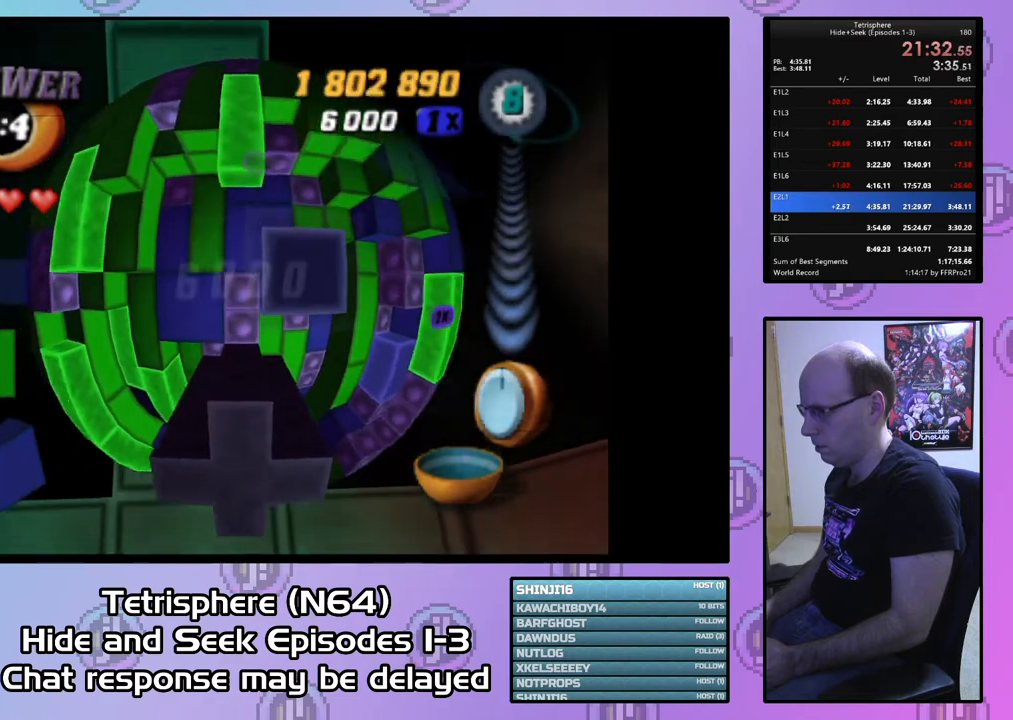
{"buttons": ["SQUARE"], "right_stick": "center", "events": [[100, "DPAD_DOWN", "down"], [167, "DPAD_DOWN", "up"], [267, "DPAD_DOWN", "down"], [367, "DPAD_DOWN", "up"]]}
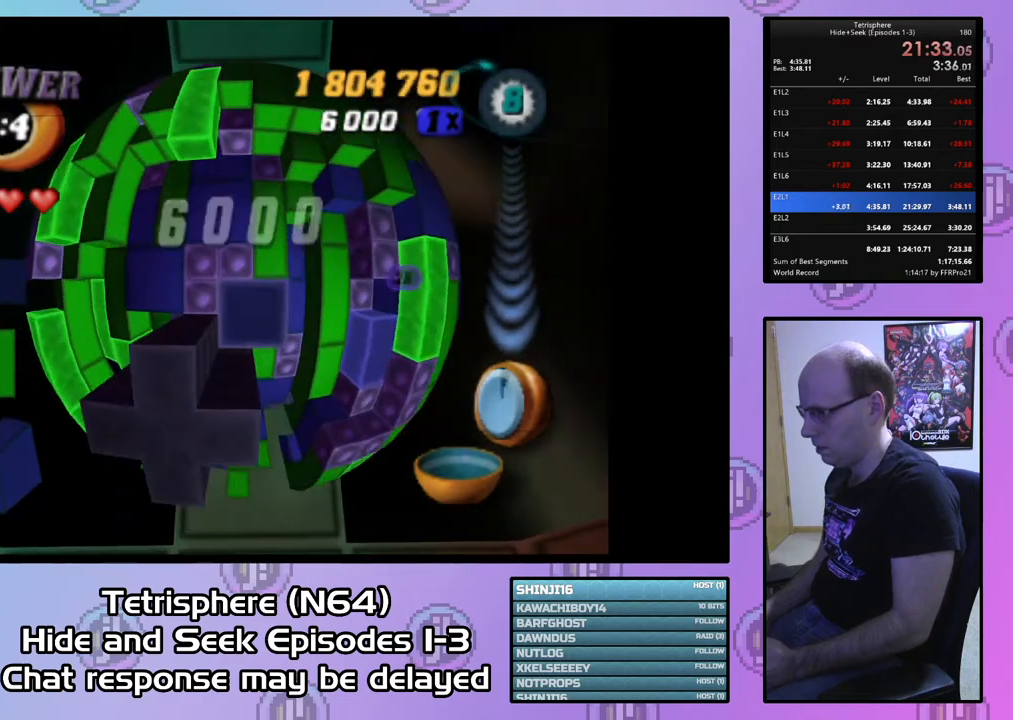
{"buttons": ["SQUARE"], "right_stick": "center", "events": [[167, "DPAD_LEFT", "down"], [167, "DPAD_UP", "down"], [267, "DPAD_LEFT", "up"], [267, "DPAD_UP", "up"]]}
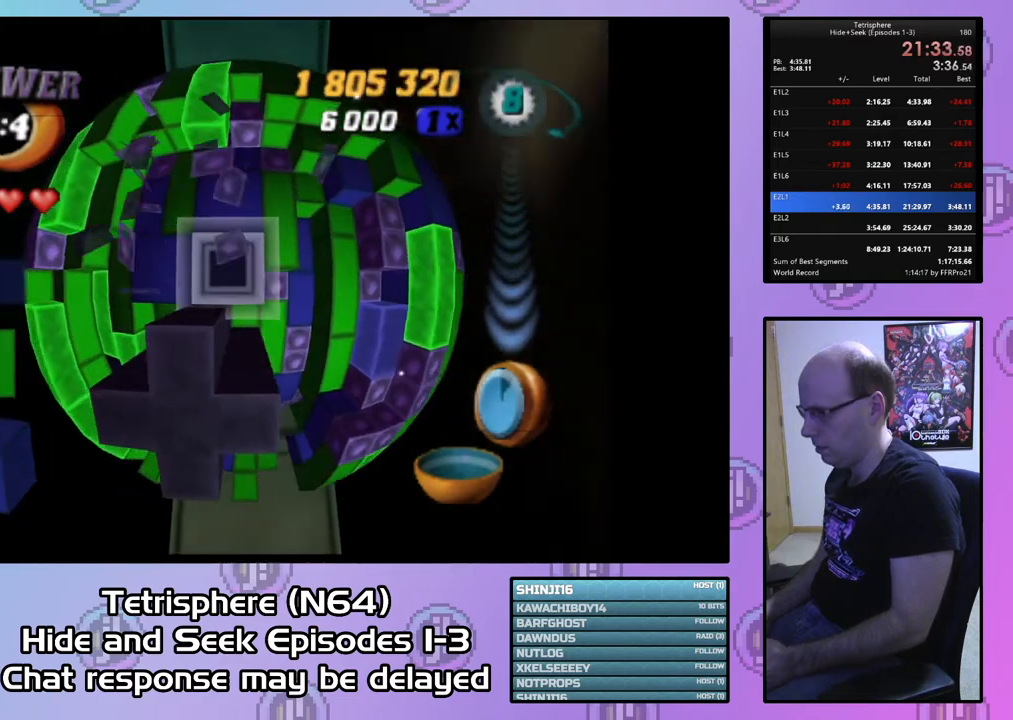
{"buttons": ["DPAD_RIGHT"], "right_stick": "center", "events": [[100, "SQUARE", "up"], [167, "CIRCLE", "down"], [267, "CIRCLE", "up"], [467, "DPAD_RIGHT", "down"]]}
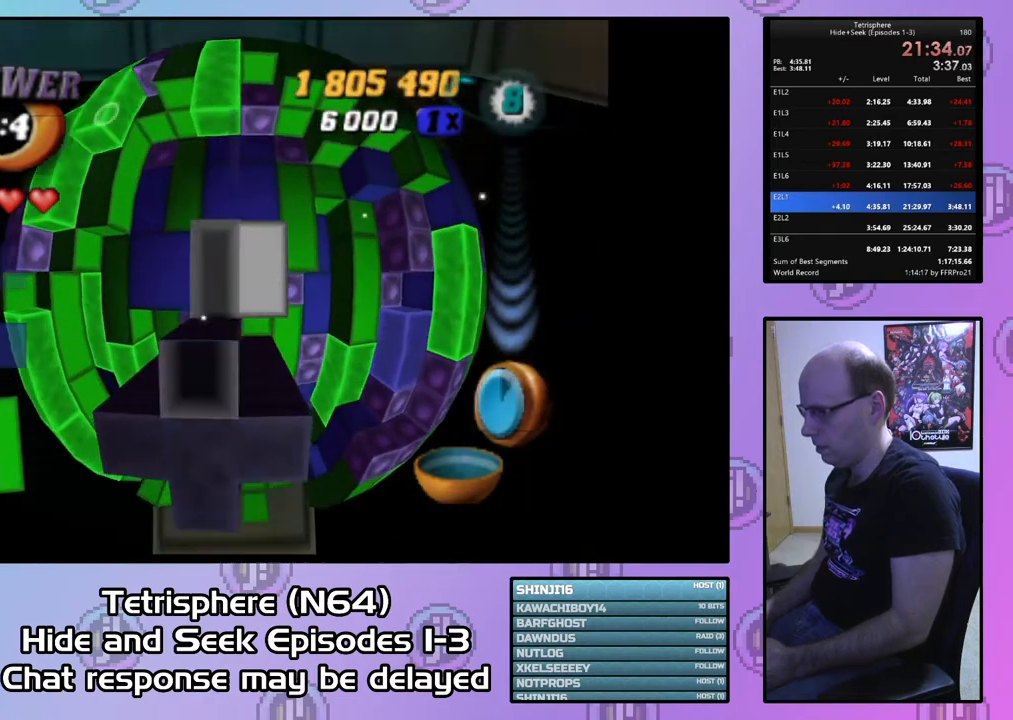
{"buttons": ["DPAD_RIGHT"], "right_stick": "center", "events": [[67, "DPAD_RIGHT", "up"], [133, "DPAD_RIGHT", "down"], [233, "DPAD_RIGHT", "up"], [500, "DPAD_RIGHT", "down"]]}
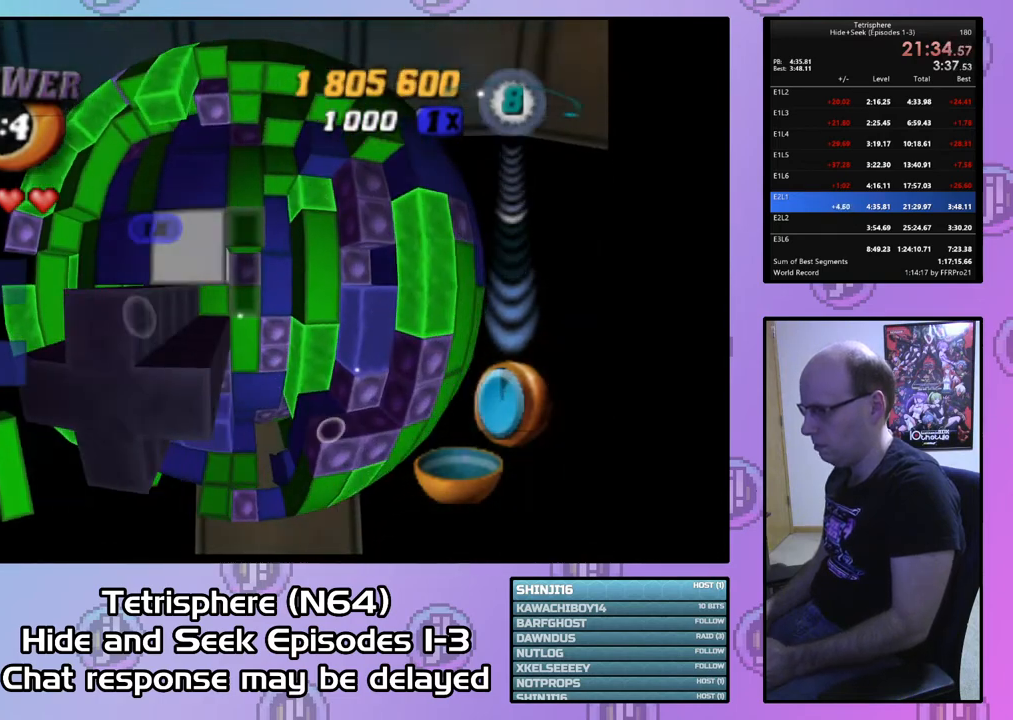
{"buttons": [], "right_stick": "center", "events": [[67, "DPAD_RIGHT", "up"], [300, "CIRCLE", "down"], [400, "CIRCLE", "up"], [400, "DPAD_DOWN", "down"], [500, "DPAD_DOWN", "up"]]}
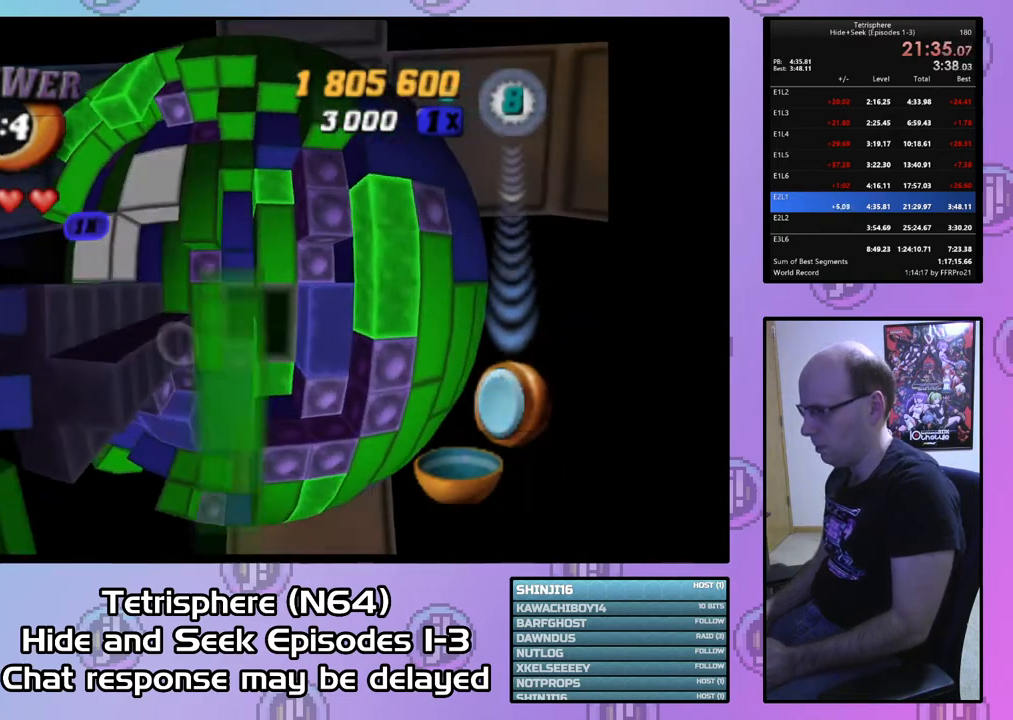
{"buttons": [], "right_stick": "center", "events": [[67, "DPAD_DOWN", "down"], [167, "DPAD_DOWN", "up"], [267, "DPAD_DOWN", "down"], [333, "DPAD_DOWN", "up"], [400, "DPAD_DOWN", "down"], [500, "DPAD_DOWN", "up"]]}